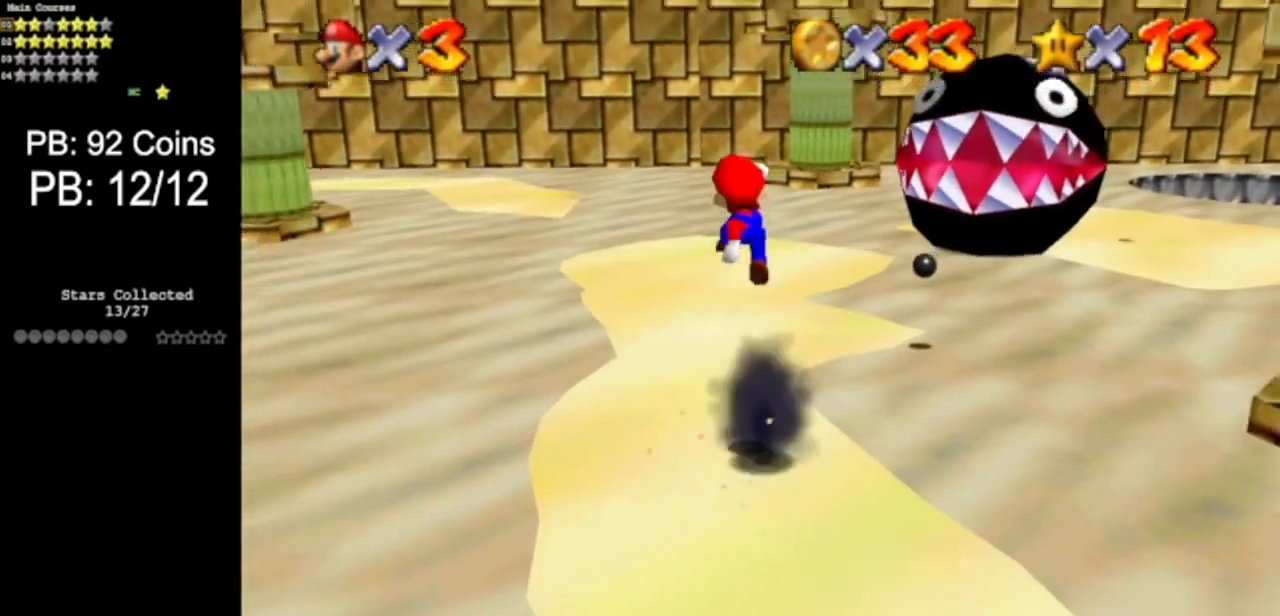
Gameplay with a controller (Nintendo layout); each line is a JSON object with the inputs held at the frame after it. "events" lists button and stick changes between this image and that frame as [ms after this image, input, new state], when the widget could be followed in between. Not read: L3 R3 other_buttons.
{"buttons": ["C_DOWN", "C_LEFT"], "left_stick": "up-left", "events": [[50, "B", "down"], [150, "left_stick", "up-left"], [217, "B", "up"], [434, "C_DOWN", "down"], [434, "C_LEFT", "down"]]}
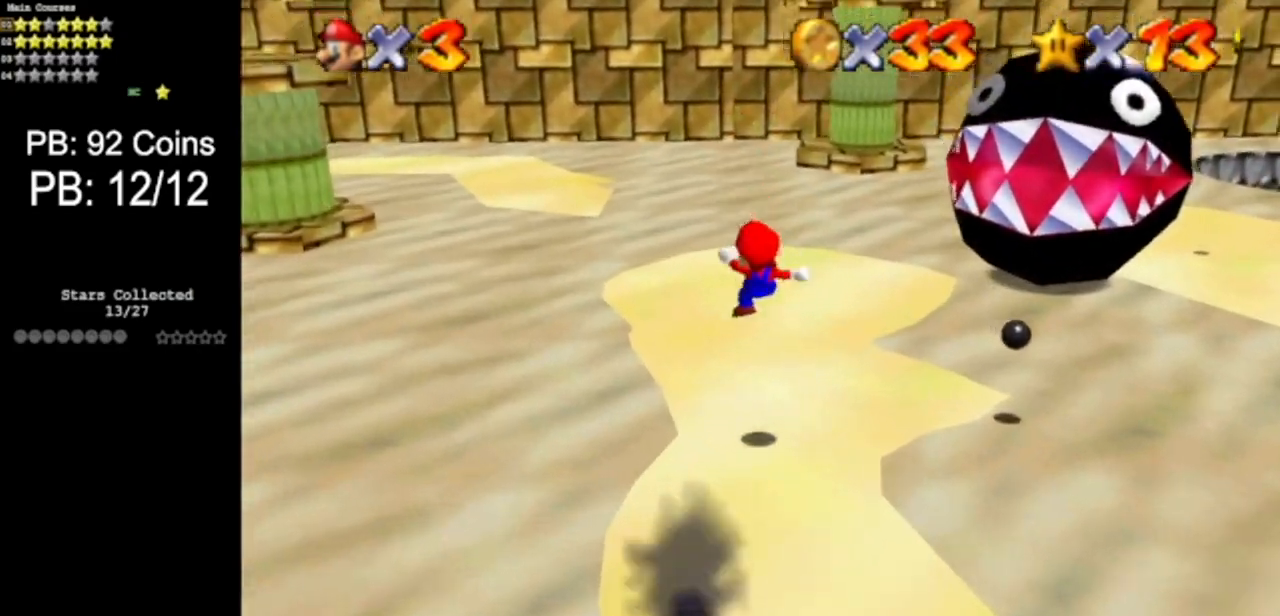
{"buttons": ["C_DOWN", "C_LEFT"], "left_stick": "up", "events": [[50, "C_DOWN", "up"], [50, "C_LEFT", "up"], [50, "left_stick", "center"], [151, "C_LEFT", "down"], [184, "C_DOWN", "down"], [301, "C_LEFT", "up"], [334, "C_DOWN", "up"], [401, "C_LEFT", "down"], [434, "C_DOWN", "down"], [467, "left_stick", "up"]]}
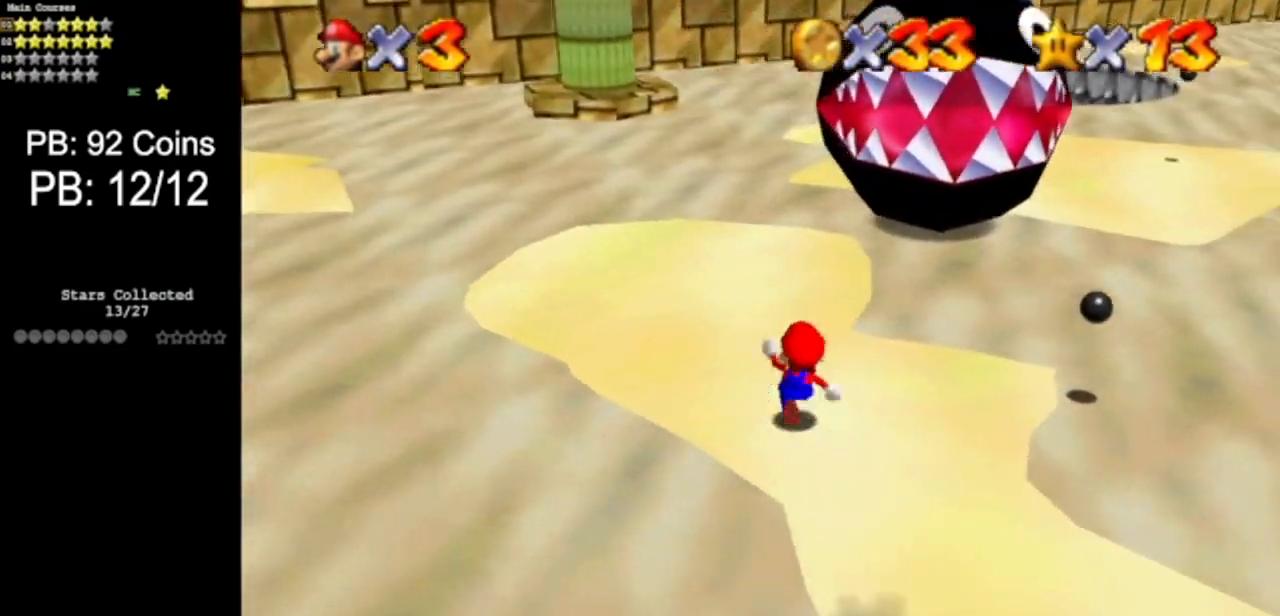
{"buttons": ["A", "Z"], "left_stick": "up", "events": [[50, "C_DOWN", "up"], [50, "C_LEFT", "up"], [467, "Z", "down"], [484, "A", "down"]]}
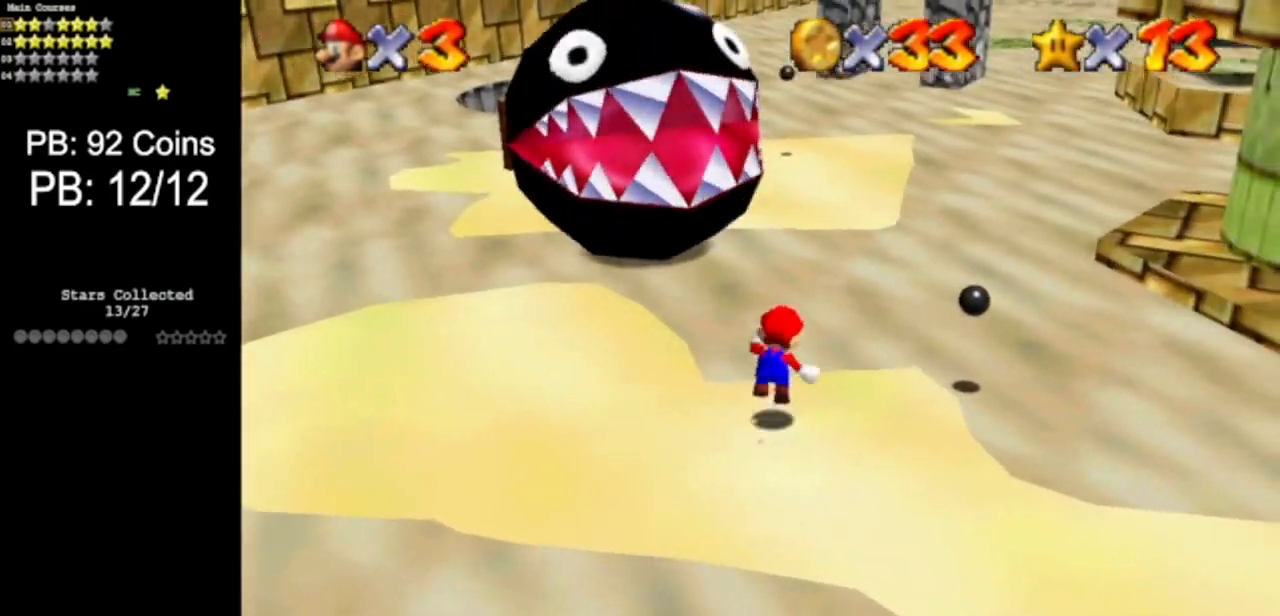
{"buttons": [], "left_stick": "up", "events": [[117, "A", "up"], [151, "Z", "up"]]}
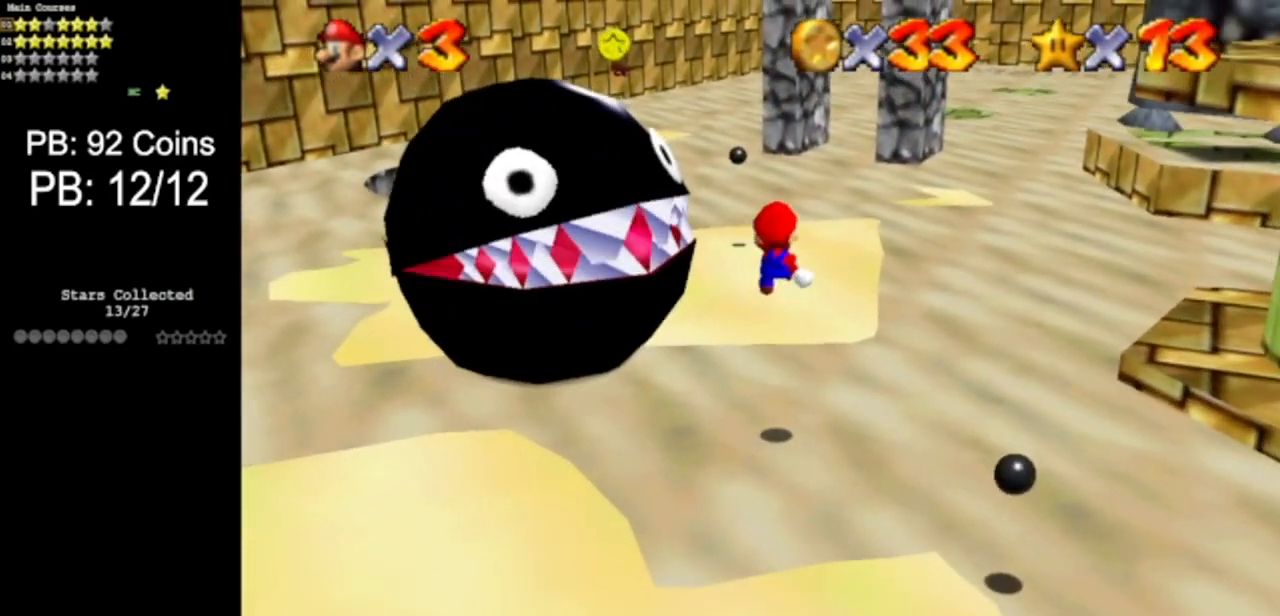
{"buttons": [], "left_stick": "center", "events": [[17, "C_DOWN", "down"], [17, "C_RIGHT", "down"], [17, "left_stick", "up-right"], [183, "C_DOWN", "up"], [183, "C_RIGHT", "up"], [434, "left_stick", "center"]]}
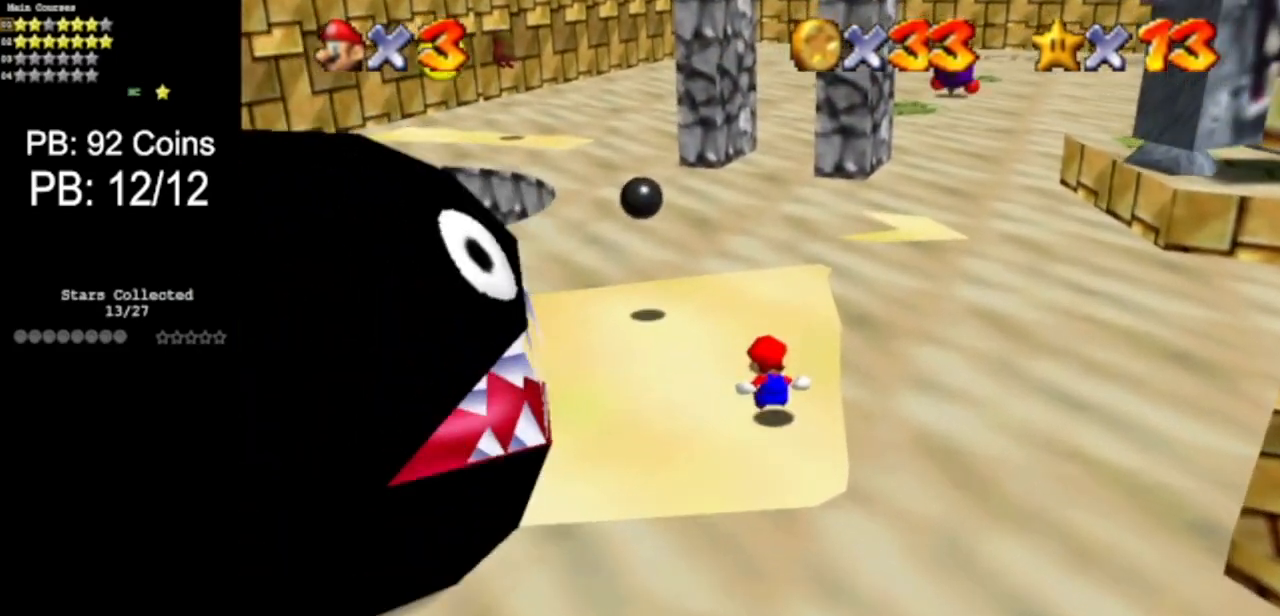
{"buttons": [], "left_stick": "up", "events": [[301, "left_stick", "up"]]}
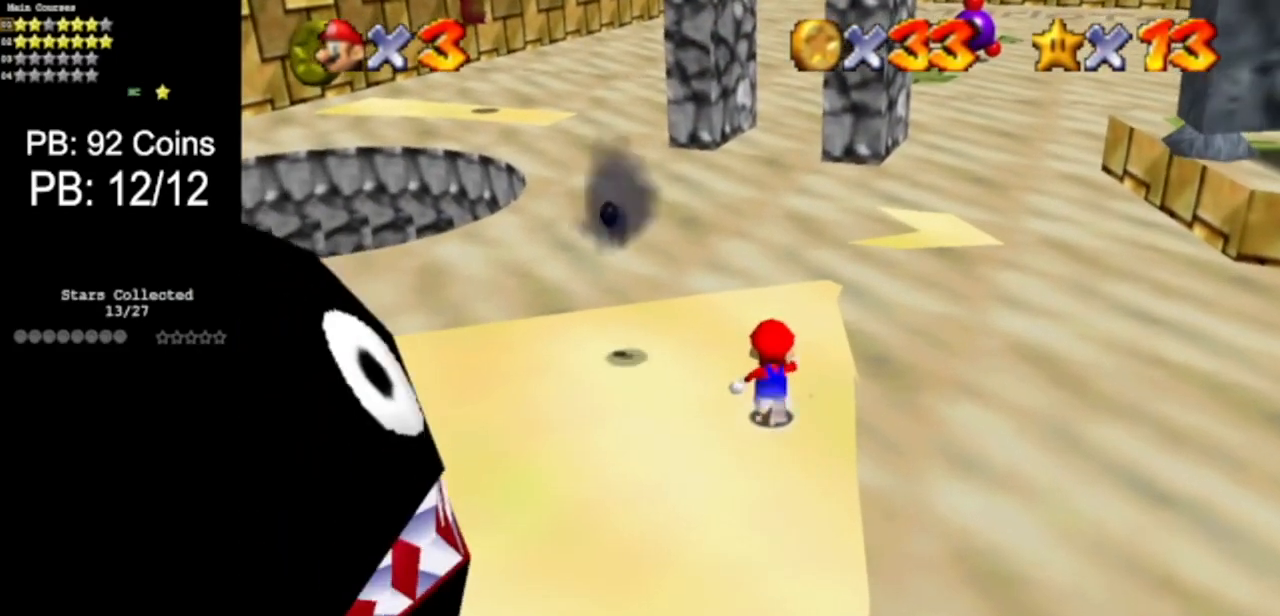
{"buttons": [], "left_stick": "down-left", "events": [[150, "A", "down"], [217, "left_stick", "center"], [300, "left_stick", "down-left"], [484, "A", "up"]]}
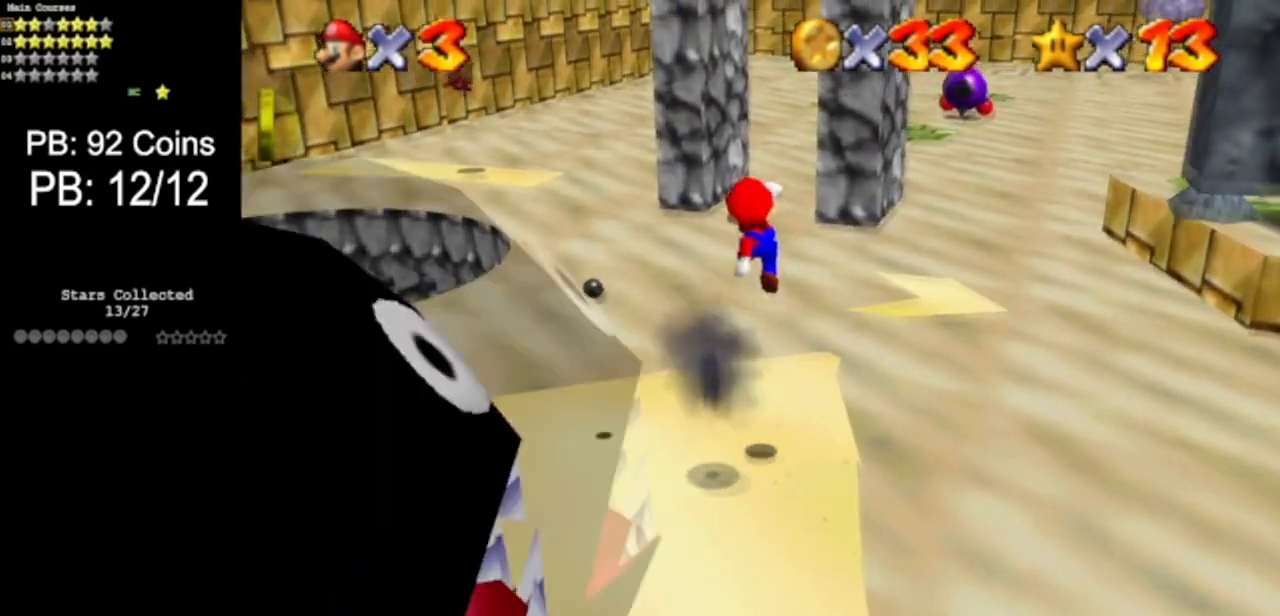
{"buttons": [], "left_stick": "center", "events": [[17, "left_stick", "left"], [401, "left_stick", "center"]]}
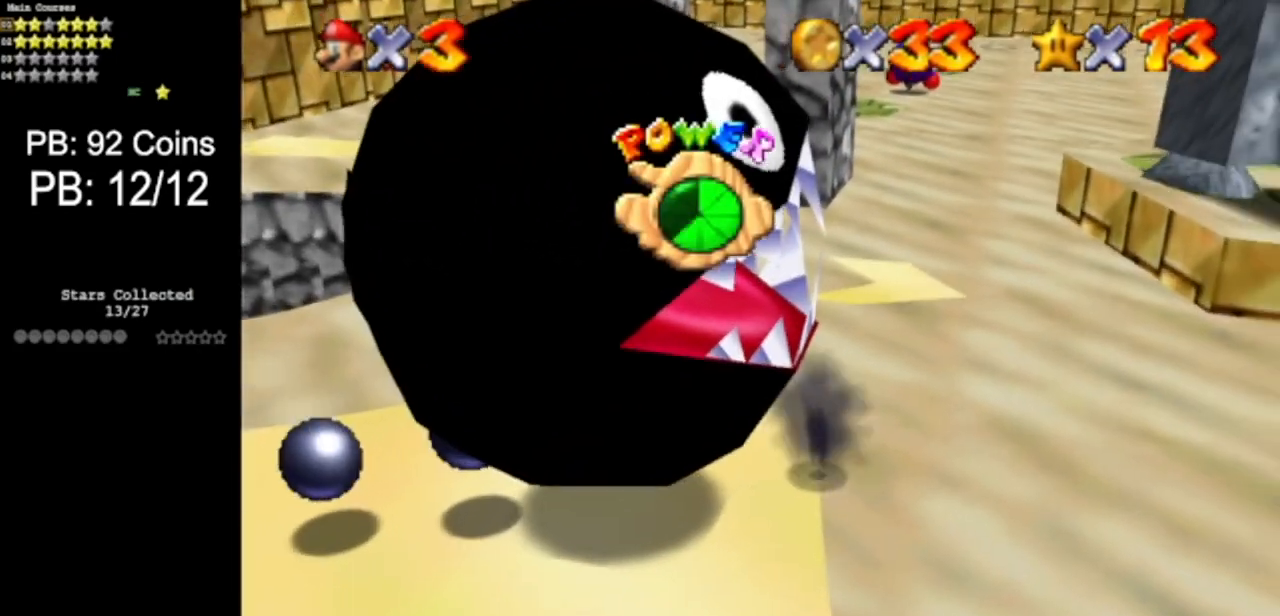
{"buttons": [], "left_stick": "center", "events": [[67, "C_DOWN", "down"], [83, "C_RIGHT", "down"], [267, "C_DOWN", "up"], [267, "C_RIGHT", "up"]]}
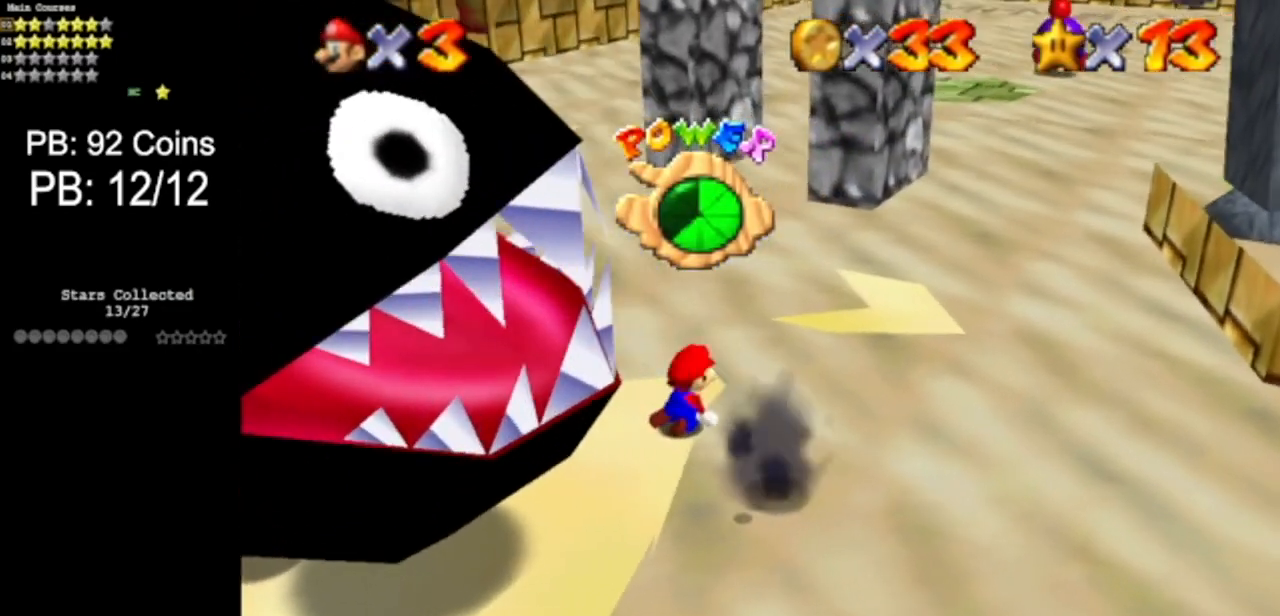
{"buttons": [], "left_stick": "up-left", "events": [[284, "C_DOWN", "down"], [301, "C_RIGHT", "down"], [317, "left_stick", "left"], [417, "left_stick", "up-left"], [467, "C_DOWN", "up"], [467, "C_RIGHT", "up"]]}
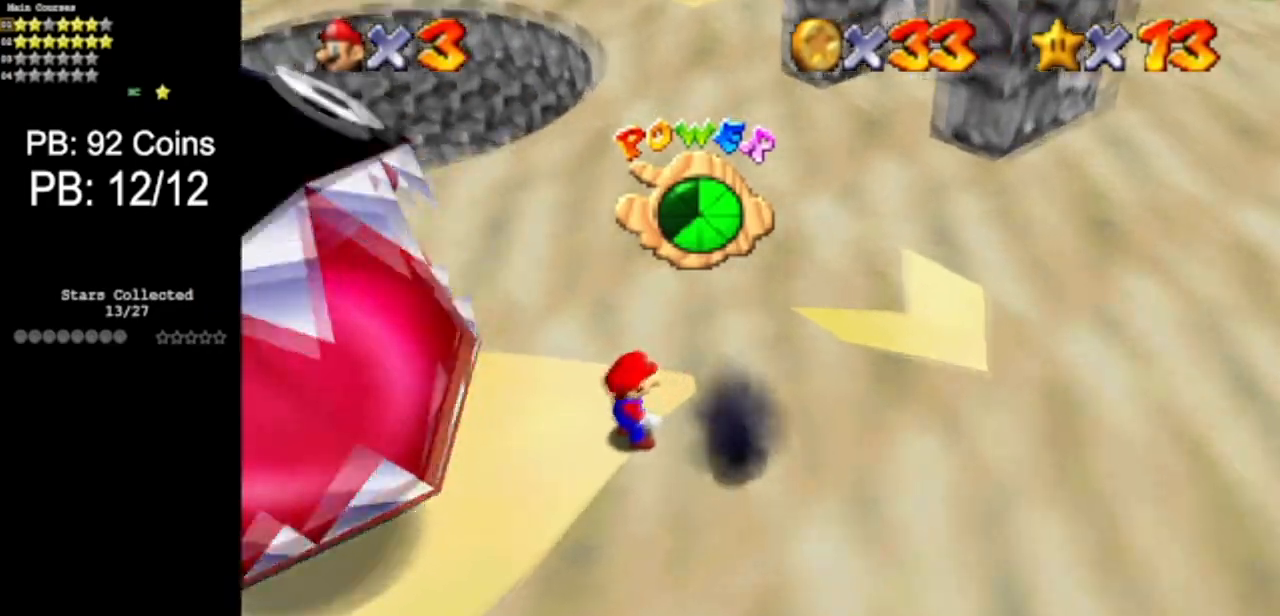
{"buttons": [], "left_stick": "up-left", "events": [[50, "C_DOWN", "down"], [67, "C_RIGHT", "down"], [250, "C_DOWN", "up"], [250, "C_RIGHT", "up"], [300, "A", "down"], [300, "B", "down"], [417, "B", "up"], [451, "A", "up"]]}
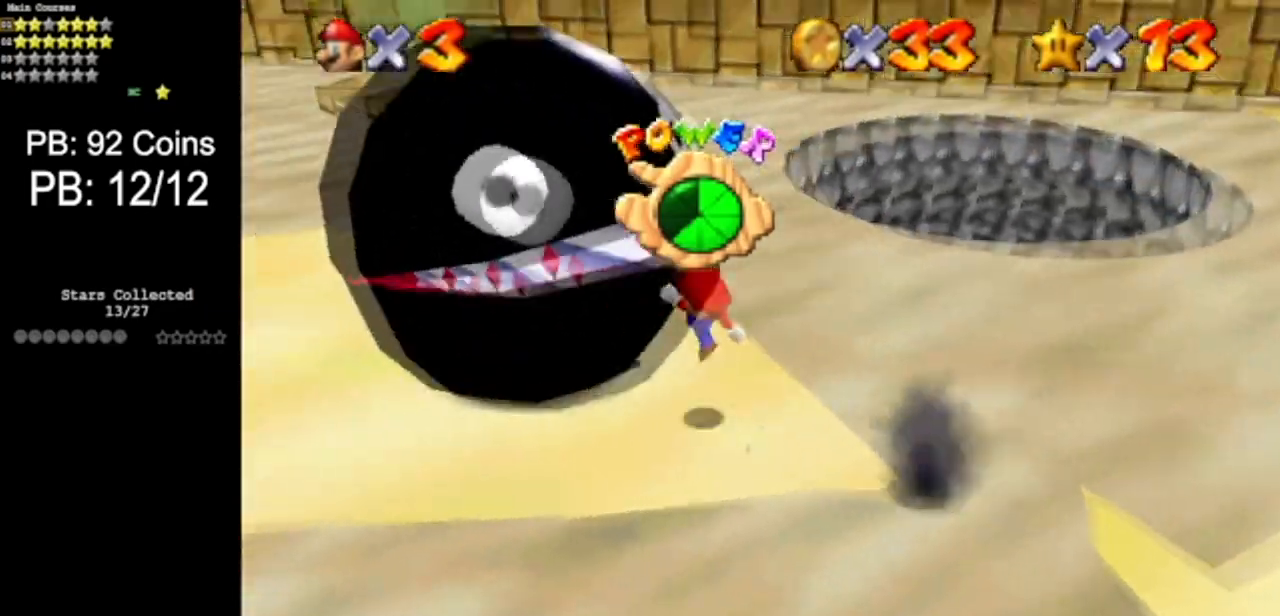
{"buttons": ["A"], "left_stick": "left", "events": [[183, "A", "down"], [317, "left_stick", "left"]]}
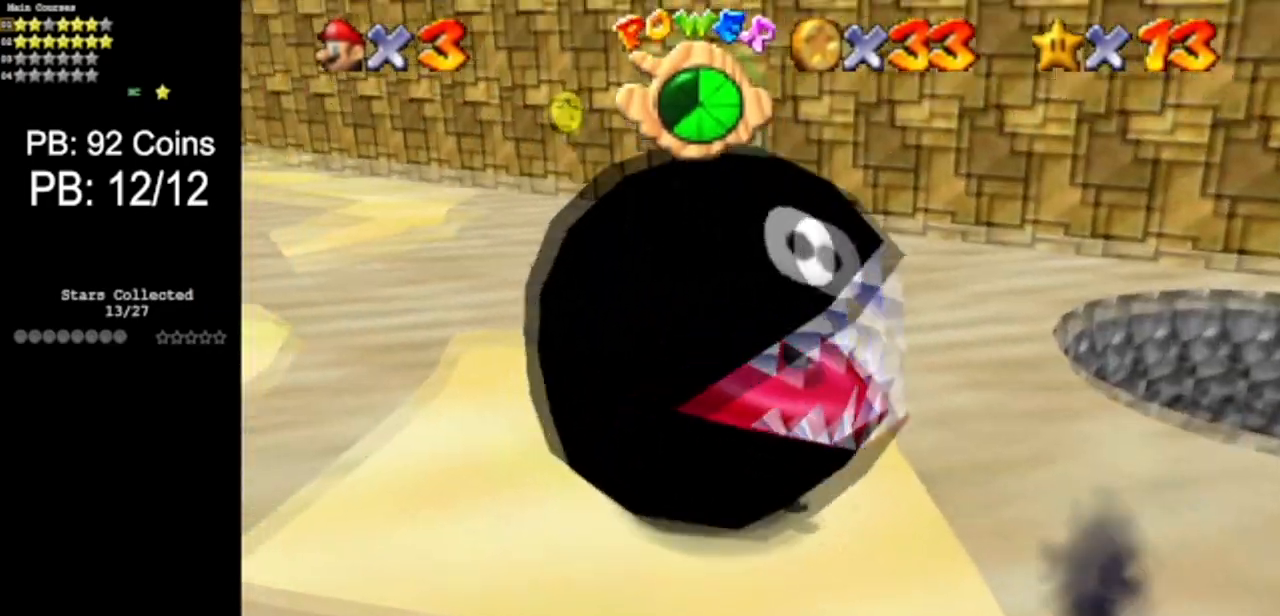
{"buttons": [], "left_stick": "left", "events": [[34, "left_stick", "down-left"], [234, "A", "up"], [367, "B", "down"], [501, "B", "up"], [501, "left_stick", "left"]]}
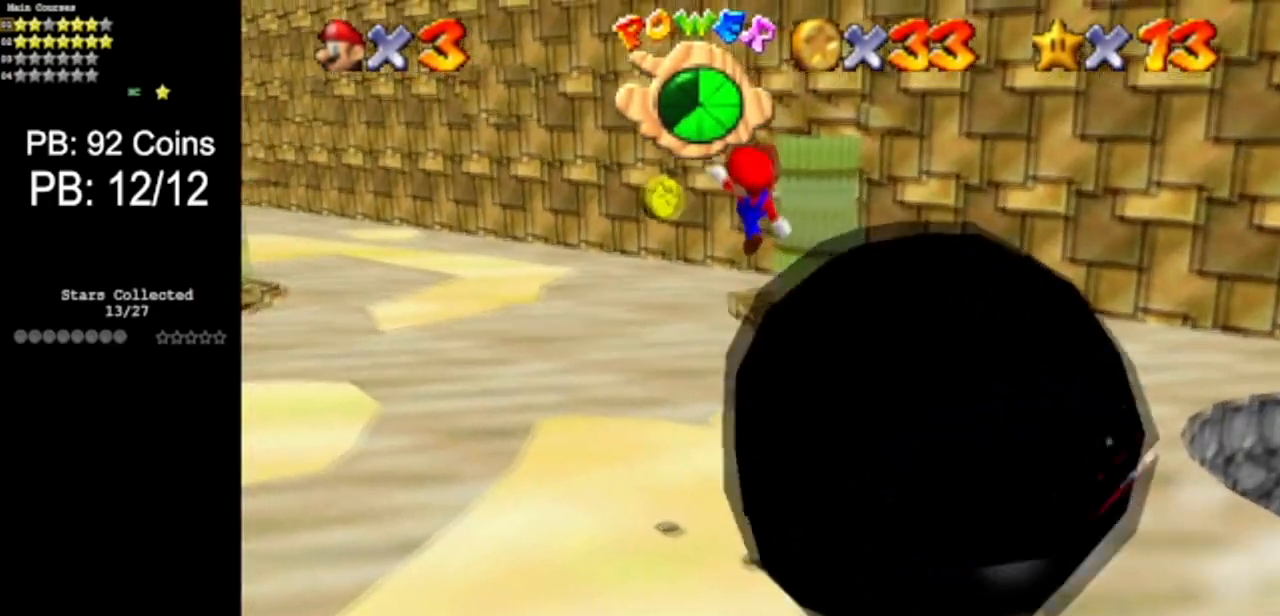
{"buttons": ["C_DOWN", "C_RIGHT"], "left_stick": "center", "events": [[450, "left_stick", "center"], [467, "C_DOWN", "down"], [467, "C_RIGHT", "down"]]}
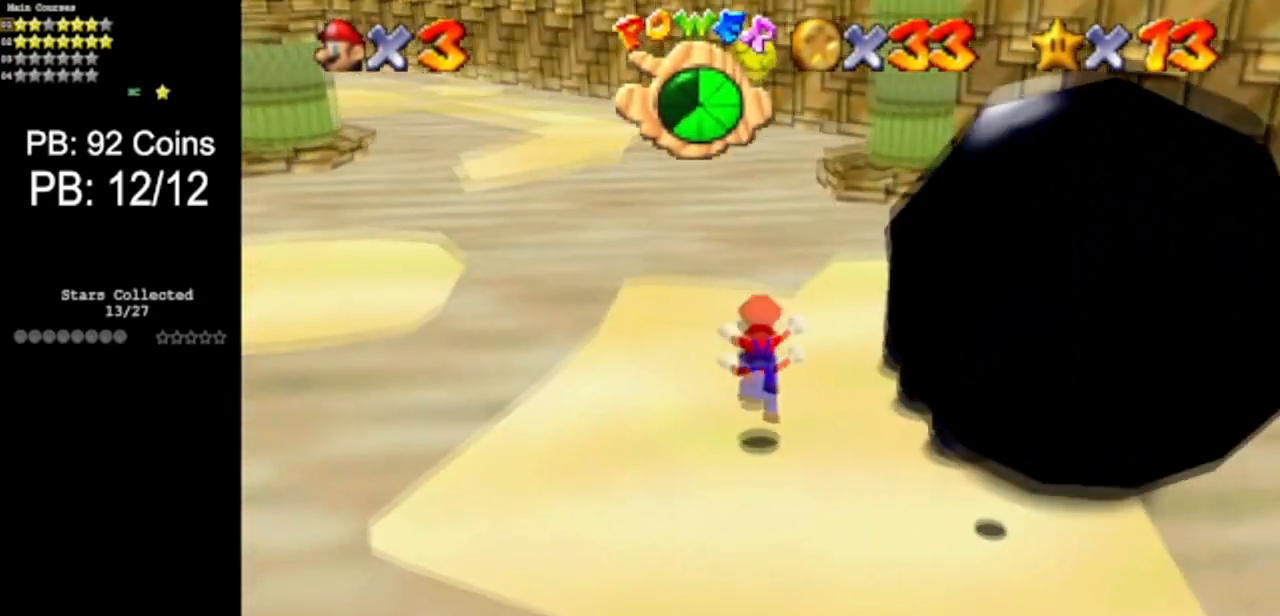
{"buttons": ["A"], "left_stick": "up-right", "events": [[34, "C_DOWN", "up"], [67, "C_RIGHT", "up"], [117, "left_stick", "up"], [184, "A", "down"], [467, "left_stick", "up-right"]]}
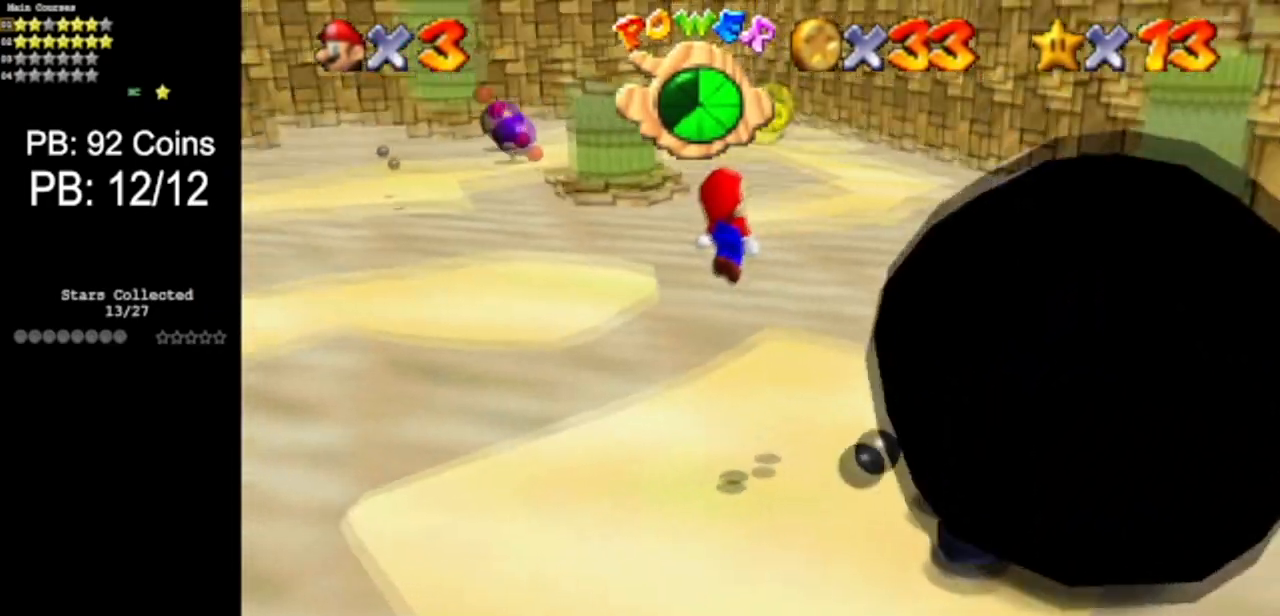
{"buttons": [], "left_stick": "center", "events": [[33, "A", "up"], [50, "Z", "down"], [133, "left_stick", "center"], [250, "Z", "up"]]}
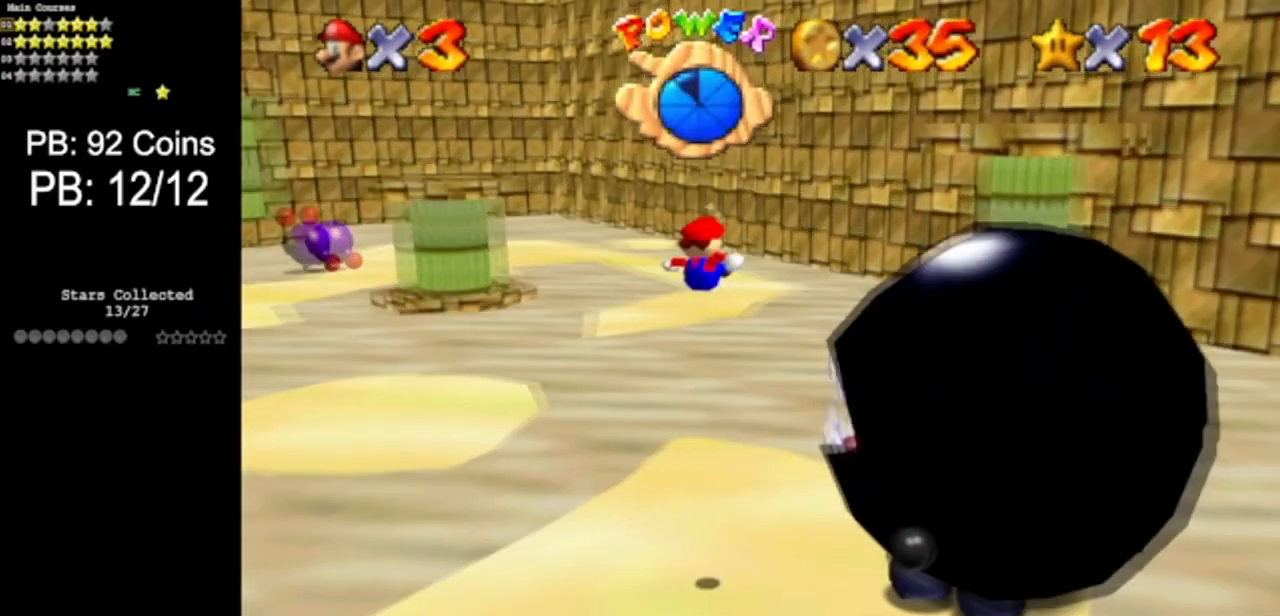
{"buttons": [], "left_stick": "up-left", "events": [[117, "left_stick", "up-left"]]}
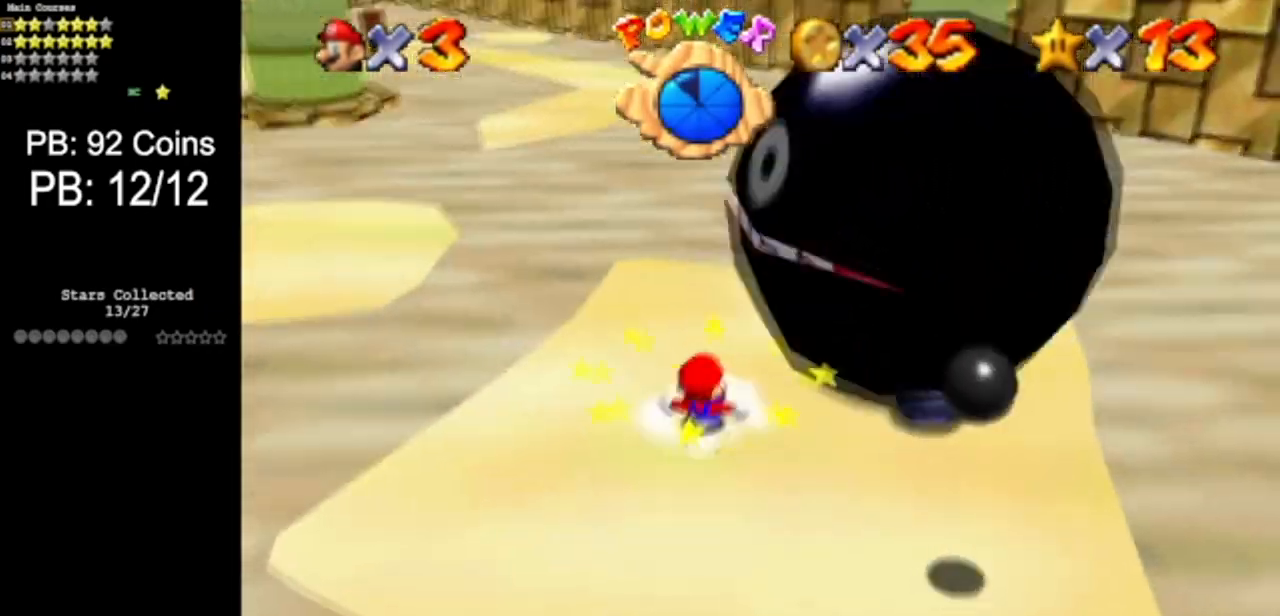
{"buttons": ["A", "Z"], "left_stick": "up-left", "events": [[400, "Z", "down"], [467, "A", "down"]]}
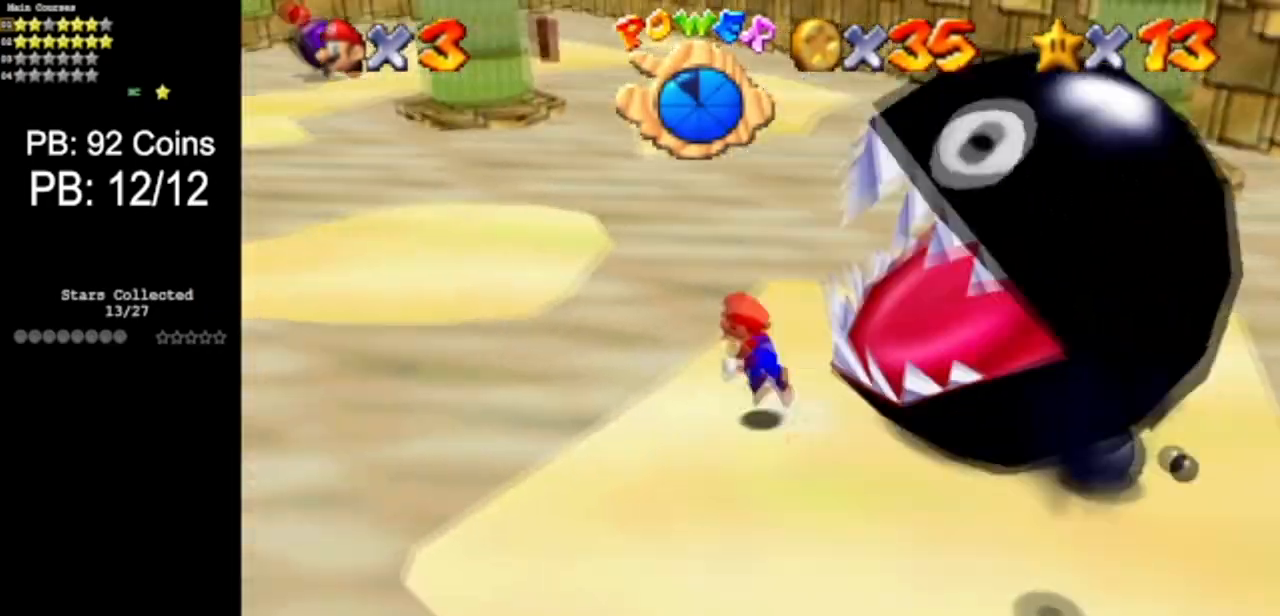
{"buttons": ["C_DOWN", "C_RIGHT"], "left_stick": "up", "events": [[50, "A", "up"], [50, "Z", "up"], [184, "C_DOWN", "down"], [184, "C_RIGHT", "down"], [184, "left_stick", "up"], [317, "C_RIGHT", "up"], [351, "C_DOWN", "up"], [467, "C_DOWN", "down"], [467, "C_RIGHT", "down"]]}
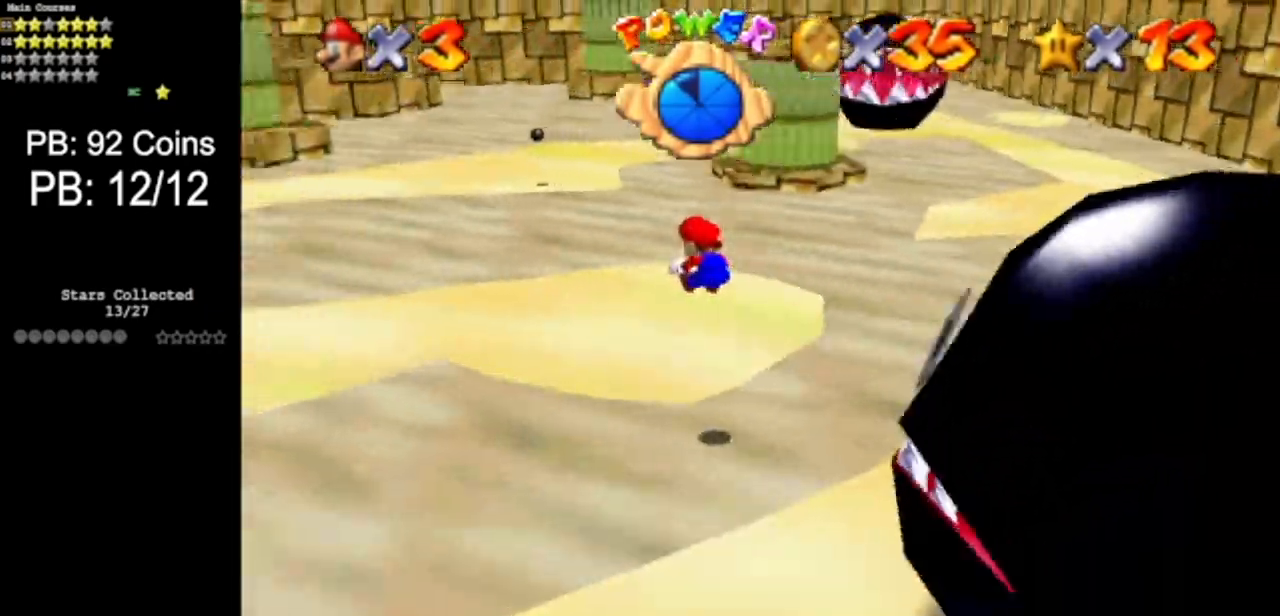
{"buttons": ["C_DOWN", "C_RIGHT"], "left_stick": "center", "events": [[16, "left_stick", "center"], [133, "C_DOWN", "up"], [133, "C_RIGHT", "up"], [183, "left_stick", "down"], [233, "C_DOWN", "down"], [233, "C_RIGHT", "down"], [283, "left_stick", "center"], [383, "C_DOWN", "up"], [383, "C_RIGHT", "up"], [467, "C_DOWN", "down"], [467, "C_RIGHT", "down"]]}
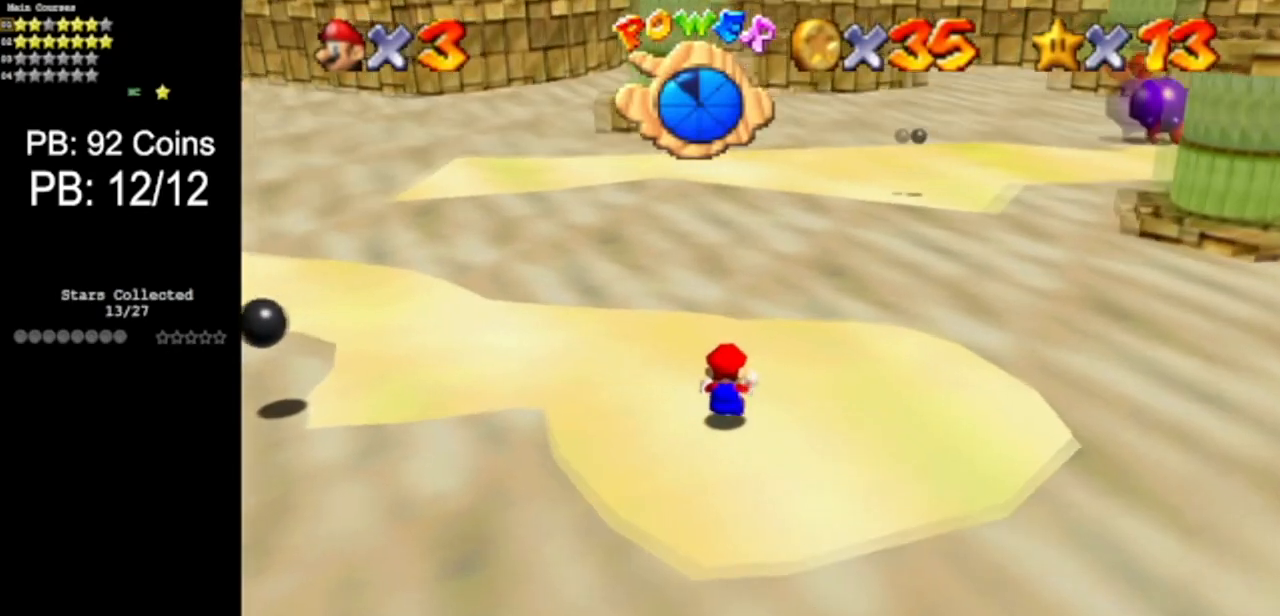
{"buttons": [], "left_stick": "up", "events": [[100, "C_RIGHT", "up"], [100, "left_stick", "up"], [117, "C_DOWN", "up"], [200, "C_DOWN", "down"], [200, "C_RIGHT", "down"], [334, "C_DOWN", "up"], [367, "C_RIGHT", "up"]]}
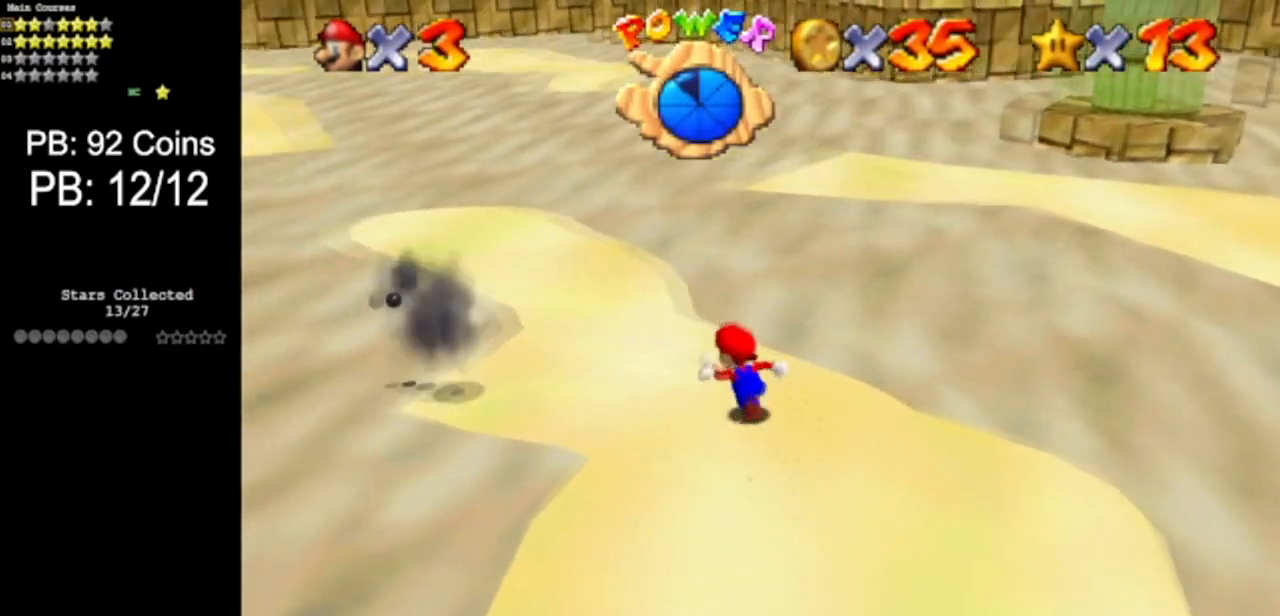
{"buttons": ["C_DOWN", "C_RIGHT"], "left_stick": "up-right", "events": [[66, "A", "down"], [317, "A", "up"], [367, "C_DOWN", "down"], [367, "C_RIGHT", "down"], [500, "left_stick", "up-right"]]}
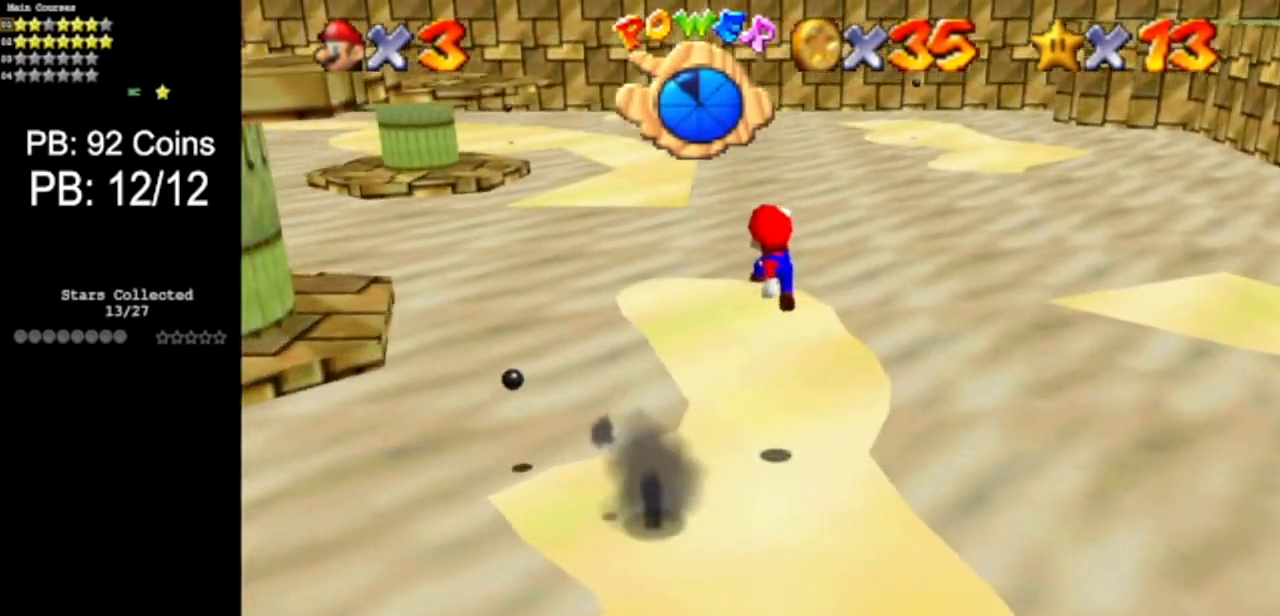
{"buttons": [], "left_stick": "center", "events": [[17, "C_RIGHT", "up"], [34, "C_DOWN", "up"], [117, "C_DOWN", "down"], [117, "C_RIGHT", "down"], [267, "C_DOWN", "up"], [267, "C_RIGHT", "up"], [367, "C_DOWN", "down"], [367, "C_RIGHT", "down"], [367, "left_stick", "center"], [484, "C_RIGHT", "up"], [501, "C_DOWN", "up"]]}
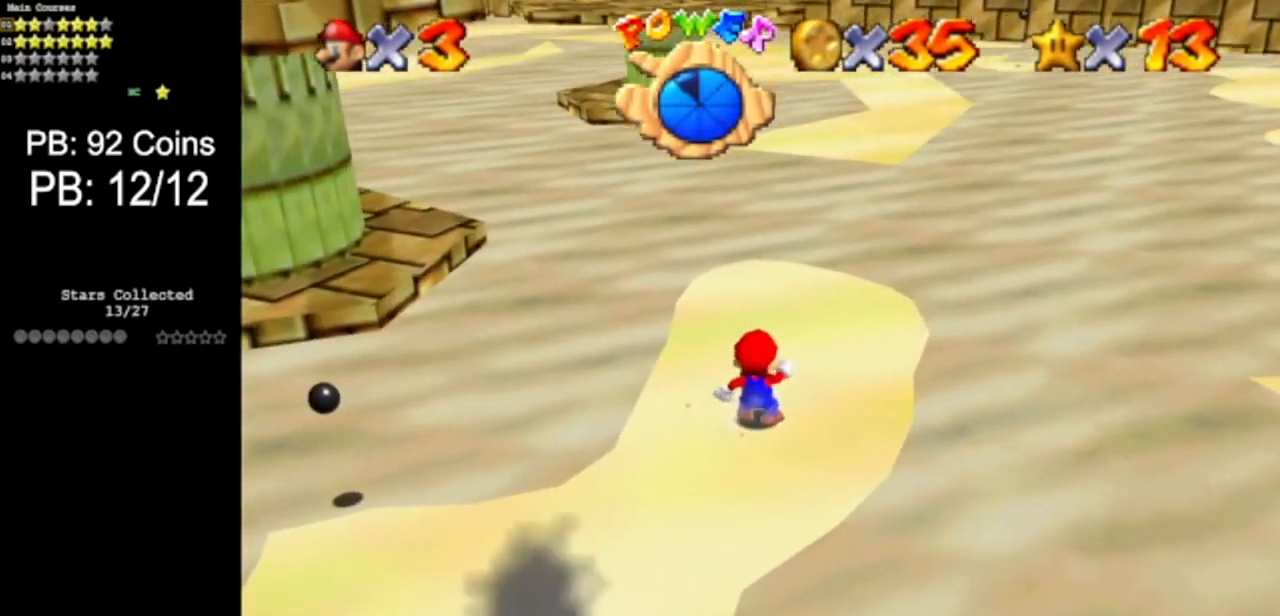
{"buttons": [], "left_stick": "up", "events": [[50, "C_DOWN", "down"], [50, "C_RIGHT", "down"], [66, "left_stick", "up-right"], [233, "C_DOWN", "up"], [233, "C_RIGHT", "up"], [383, "left_stick", "up"]]}
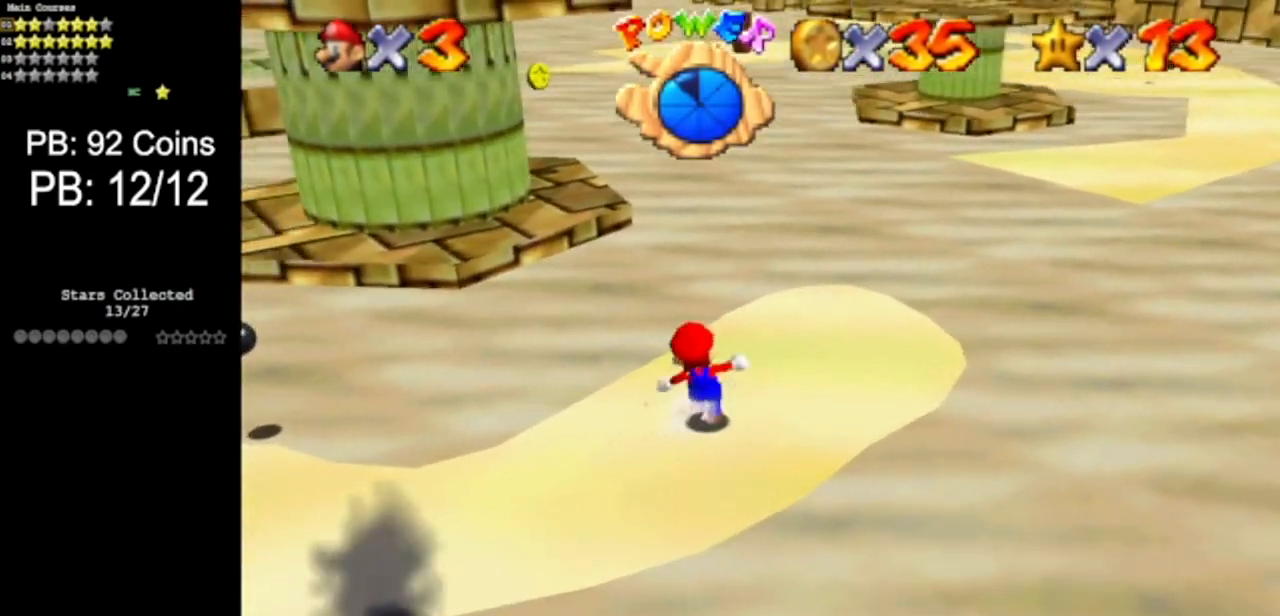
{"buttons": [], "left_stick": "up", "events": [[117, "Z", "down"], [234, "A", "down"], [300, "A", "up"], [300, "Z", "up"]]}
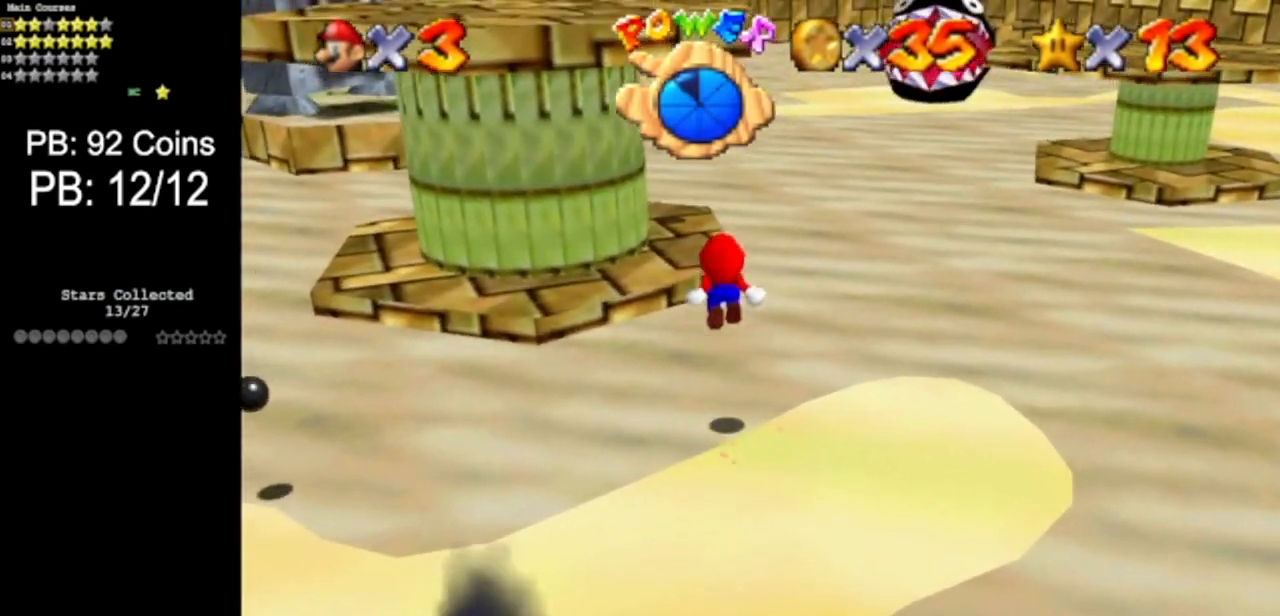
{"buttons": [], "left_stick": "down", "events": [[16, "C_DOWN", "down"], [16, "C_RIGHT", "down"], [166, "C_DOWN", "up"], [166, "C_RIGHT", "up"], [383, "left_stick", "up-left"], [483, "left_stick", "down"]]}
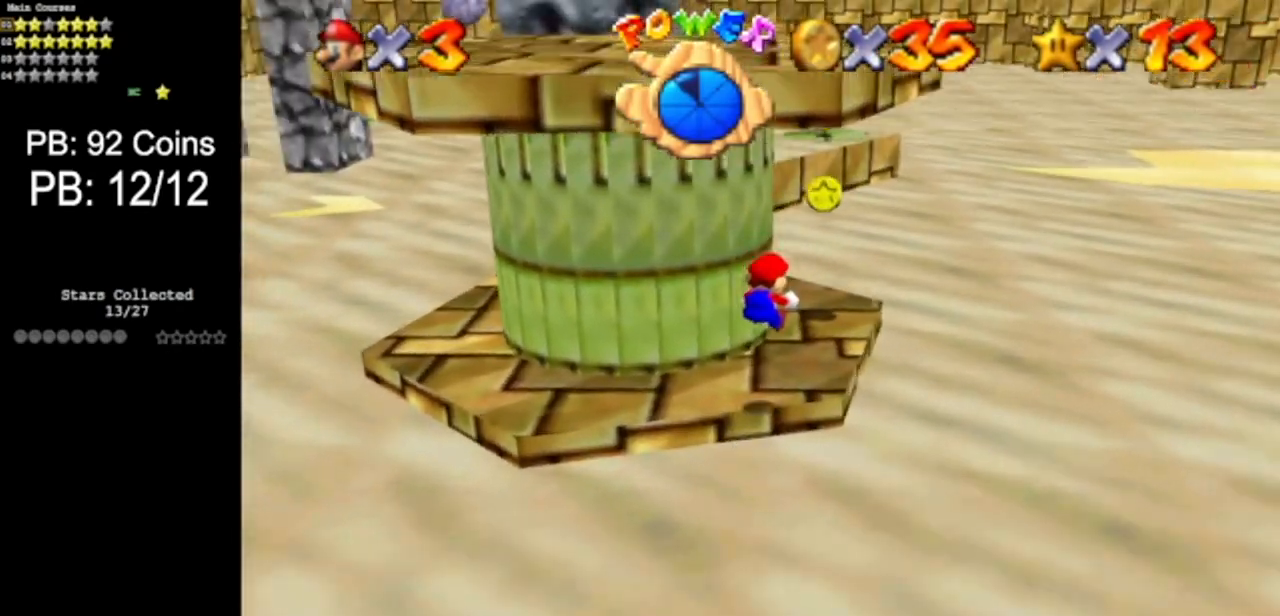
{"buttons": ["A"], "left_stick": "center", "events": [[200, "left_stick", "center"], [434, "left_stick", "up"], [467, "A", "down"], [501, "left_stick", "center"]]}
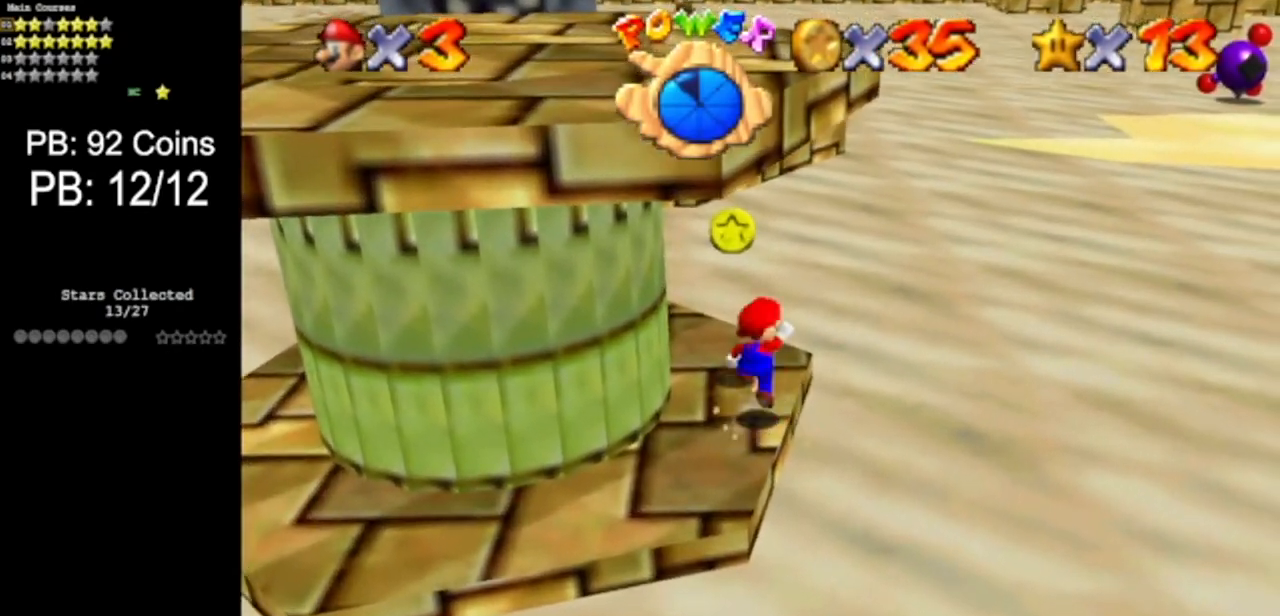
{"buttons": [], "left_stick": "center", "events": [[66, "left_stick", "down"], [100, "A", "up"], [467, "left_stick", "center"]]}
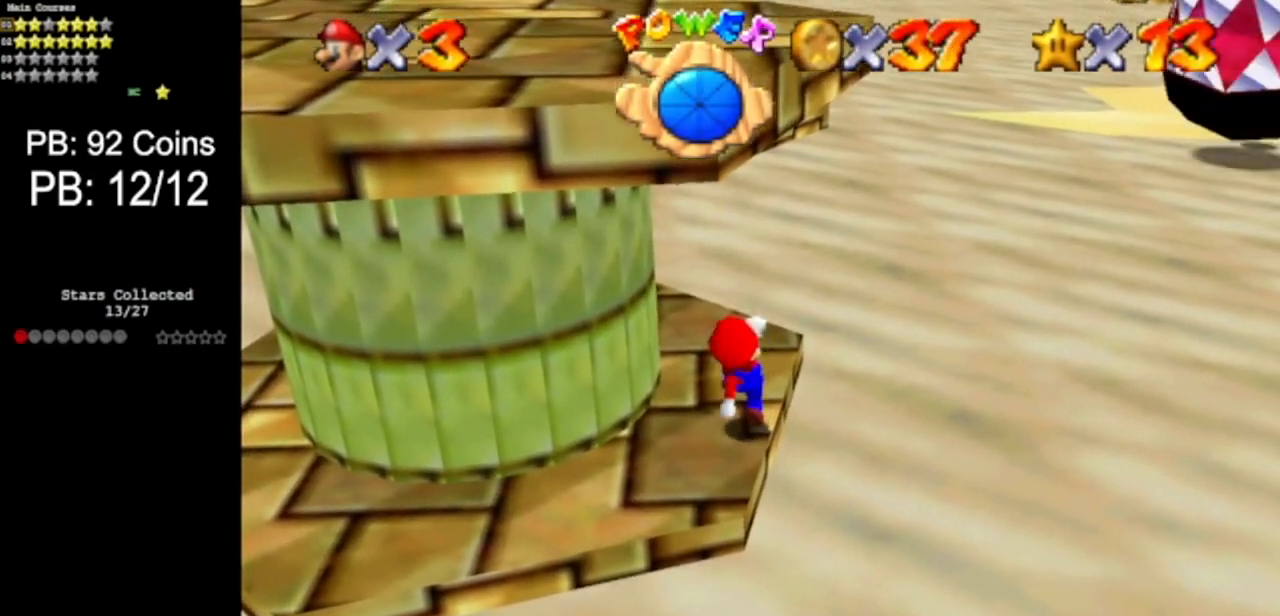
{"buttons": [], "left_stick": "up", "events": [[200, "left_stick", "up"]]}
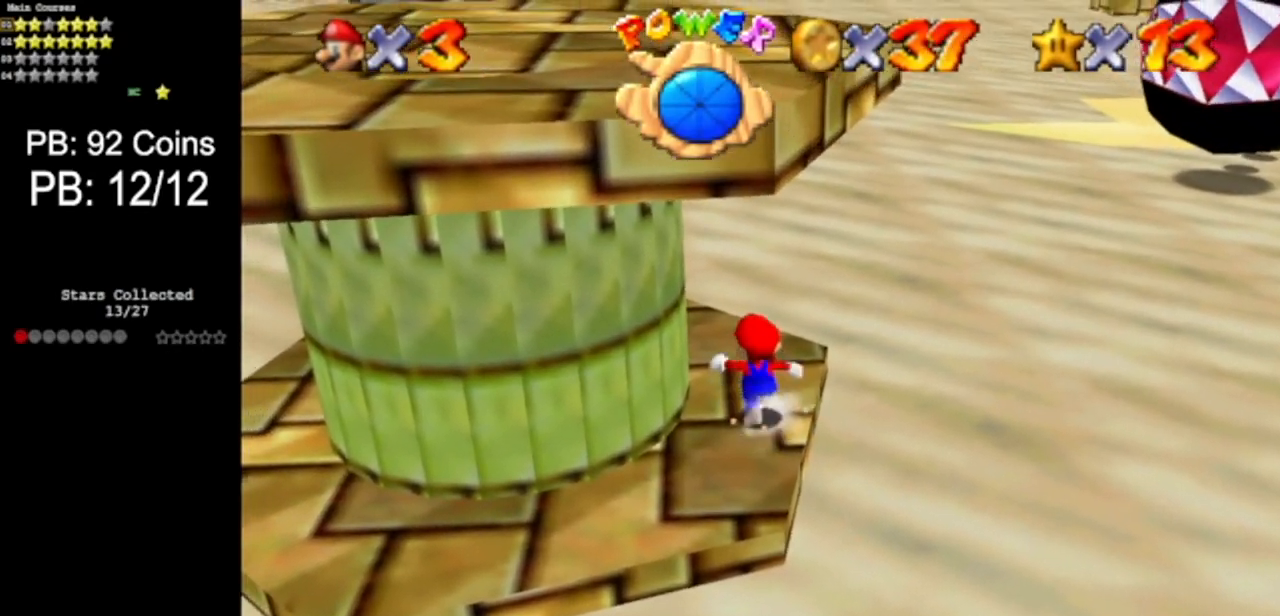
{"buttons": ["A", "Z"], "left_stick": "up-right", "events": [[367, "Z", "down"], [483, "A", "down"], [483, "left_stick", "up-right"]]}